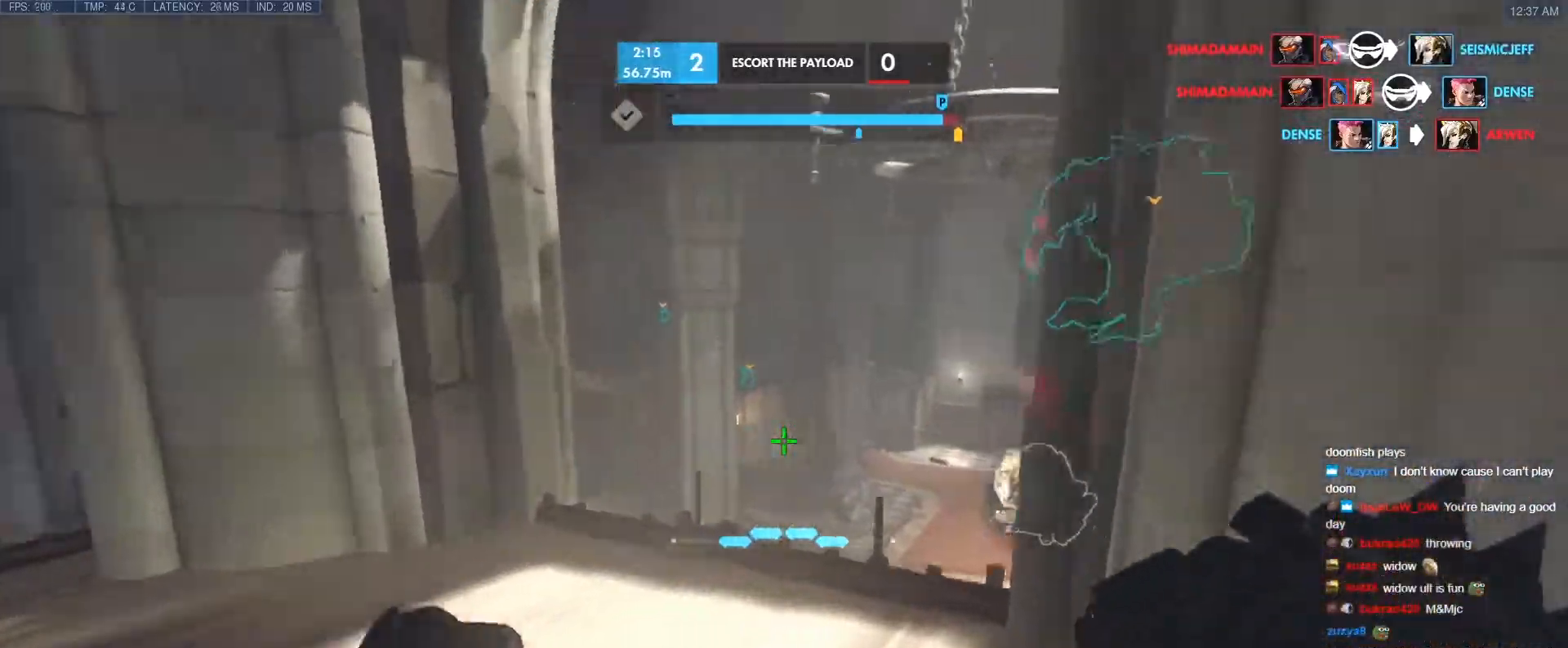
Gameplay with keyboard; each line is a JSON object with the keys held at the frame after it. "events" lists presses ("down") and releases ("up") of "1", "2", "3", "4", "5", "a", "alt", "b", "c", "caps_lock", "ctrl", "d", "e", "f", "g", "n", "q", "r", "s", "shift", "space", "t", "tab", "v", "w", "x" and "z" between this image and that frame as [ms after this image, input, new state], when the widget could be followed in between. No other keys are recorded. Mouse input is not recorded.
{"keys": ["a", "w"], "events": [[283, "a", "down"]]}
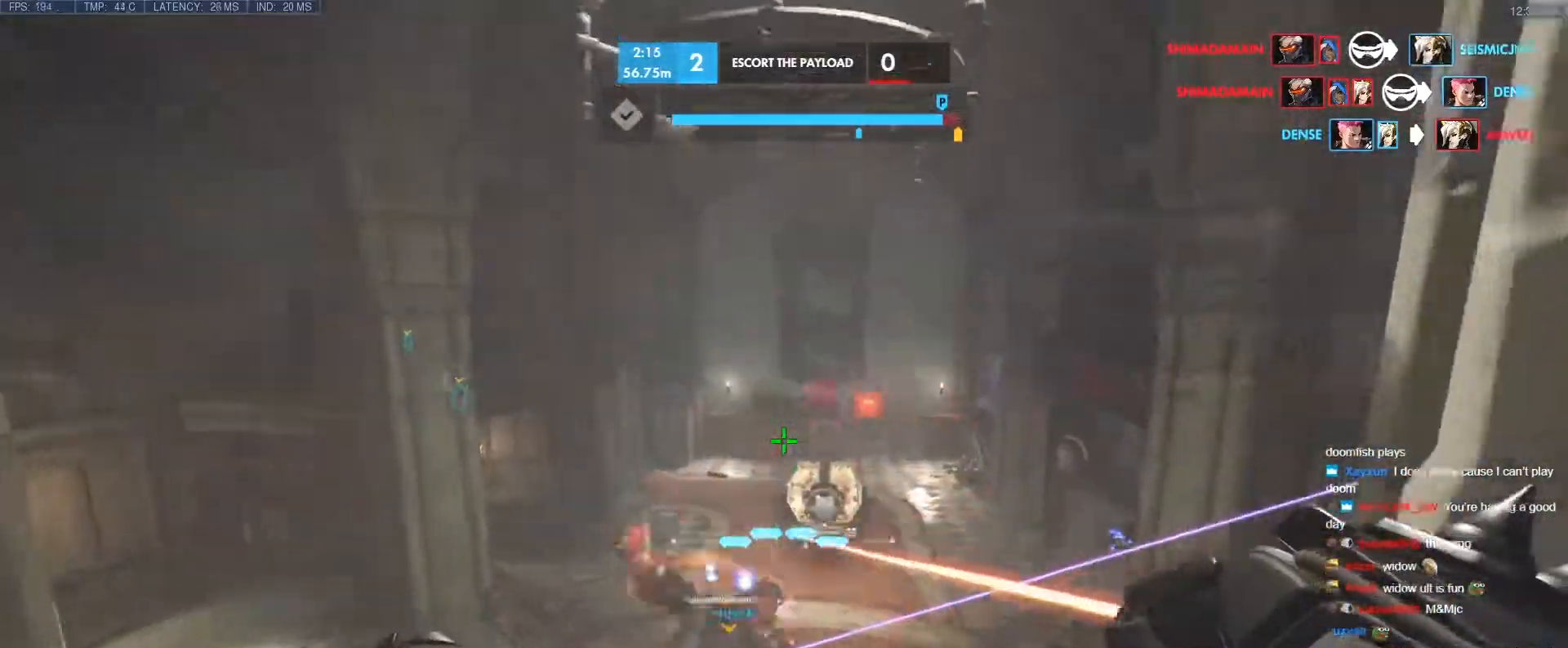
{"keys": ["w"], "events": [[17, "a", "up"], [300, "space", "down"], [400, "space", "up"]]}
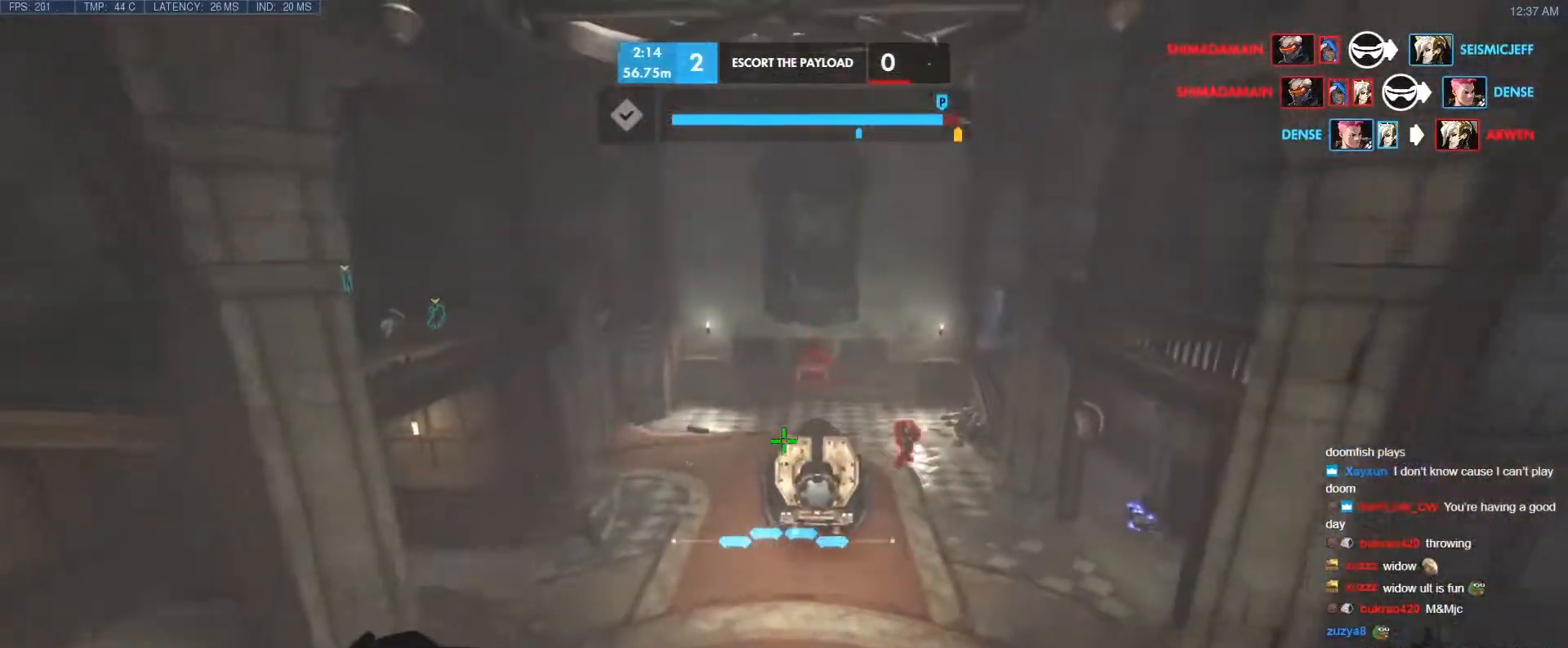
{"keys": ["w"], "events": [[267, "e", "down"], [400, "e", "up"]]}
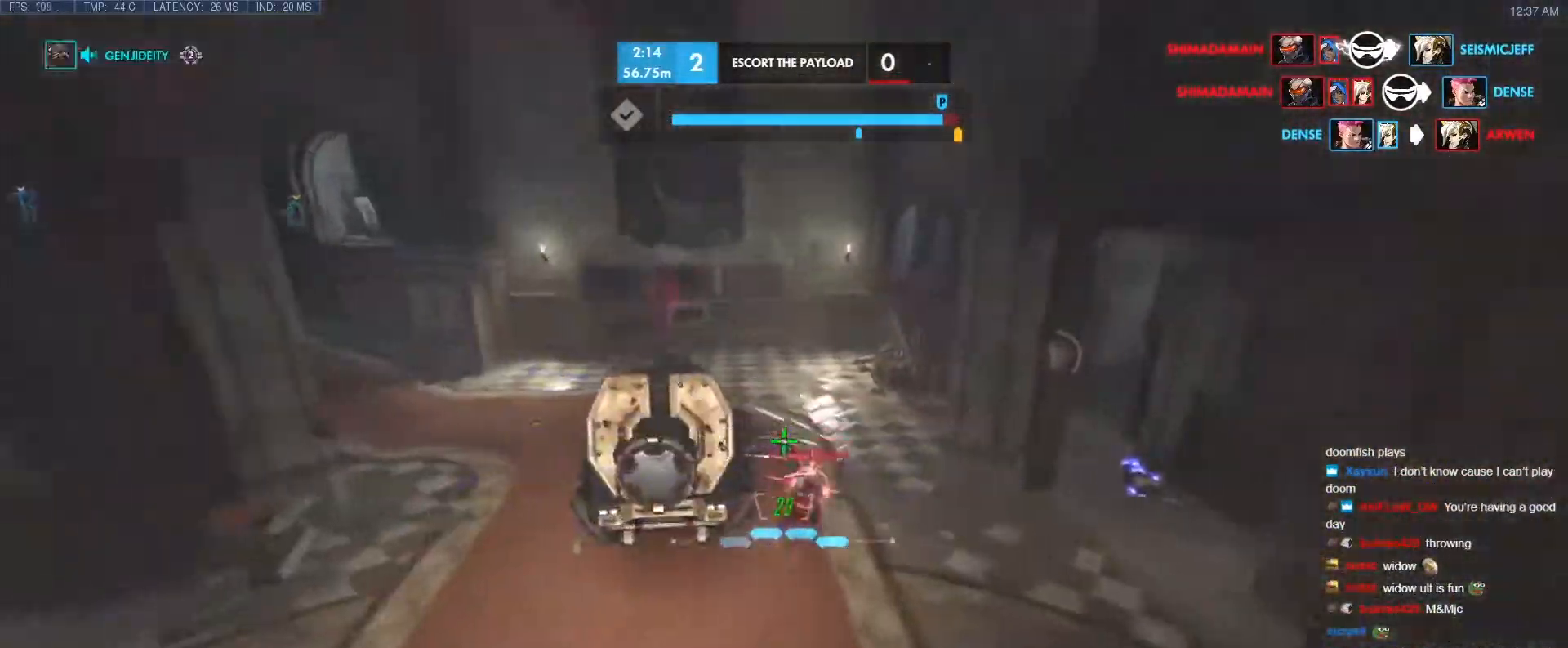
{"keys": [], "events": [[100, "w", "up"], [333, "s", "down"], [467, "s", "up"]]}
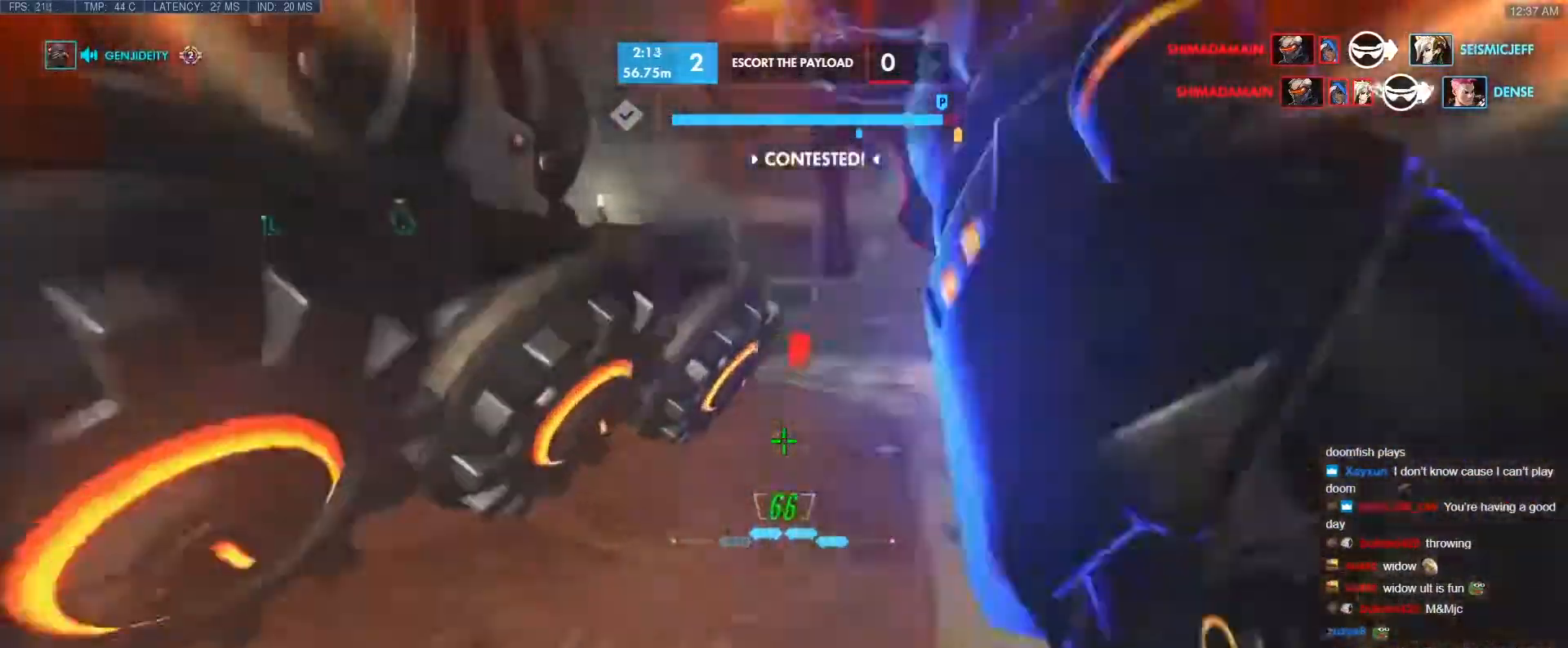
{"keys": ["w"], "events": [[17, "space", "down"], [67, "shift", "down"], [67, "w", "down"], [350, "shift", "up"], [350, "space", "up"]]}
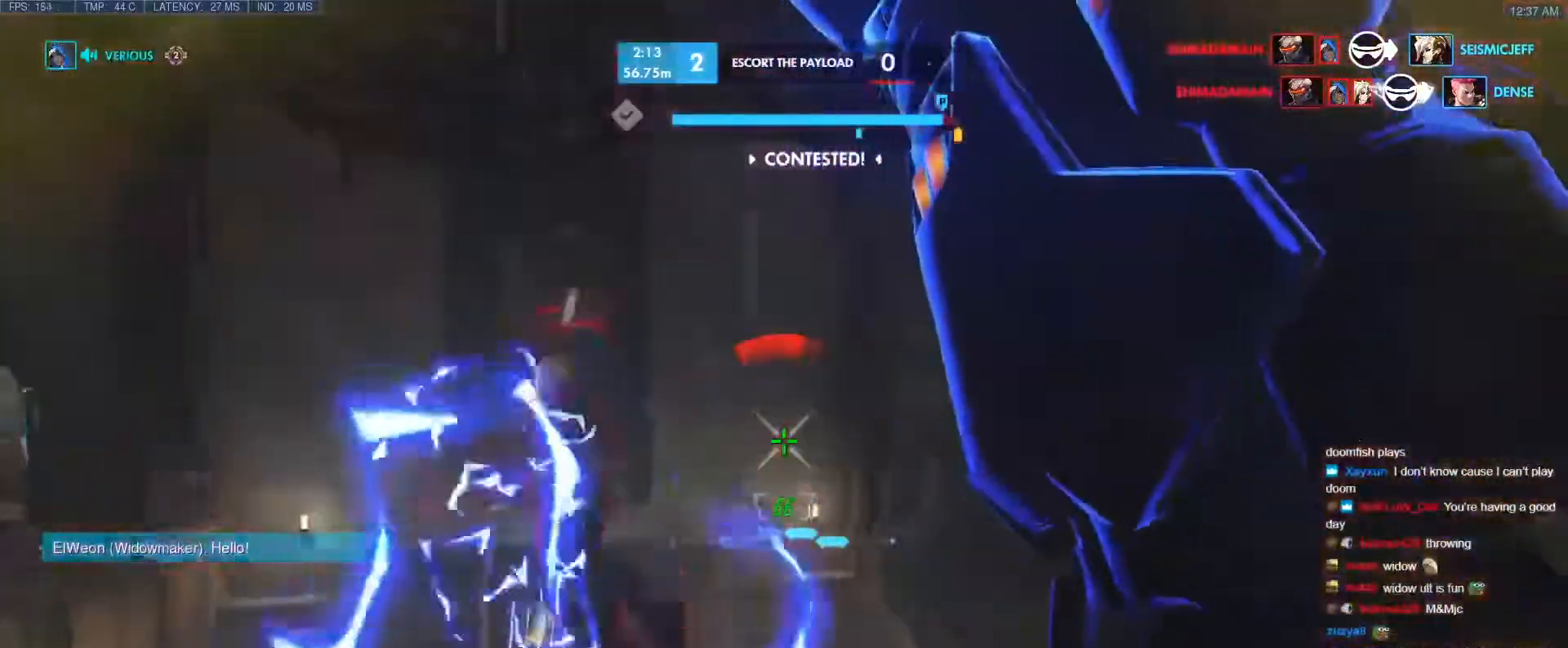
{"keys": ["d", "w"], "events": [[133, "w", "up"], [400, "w", "down"], [500, "d", "down"]]}
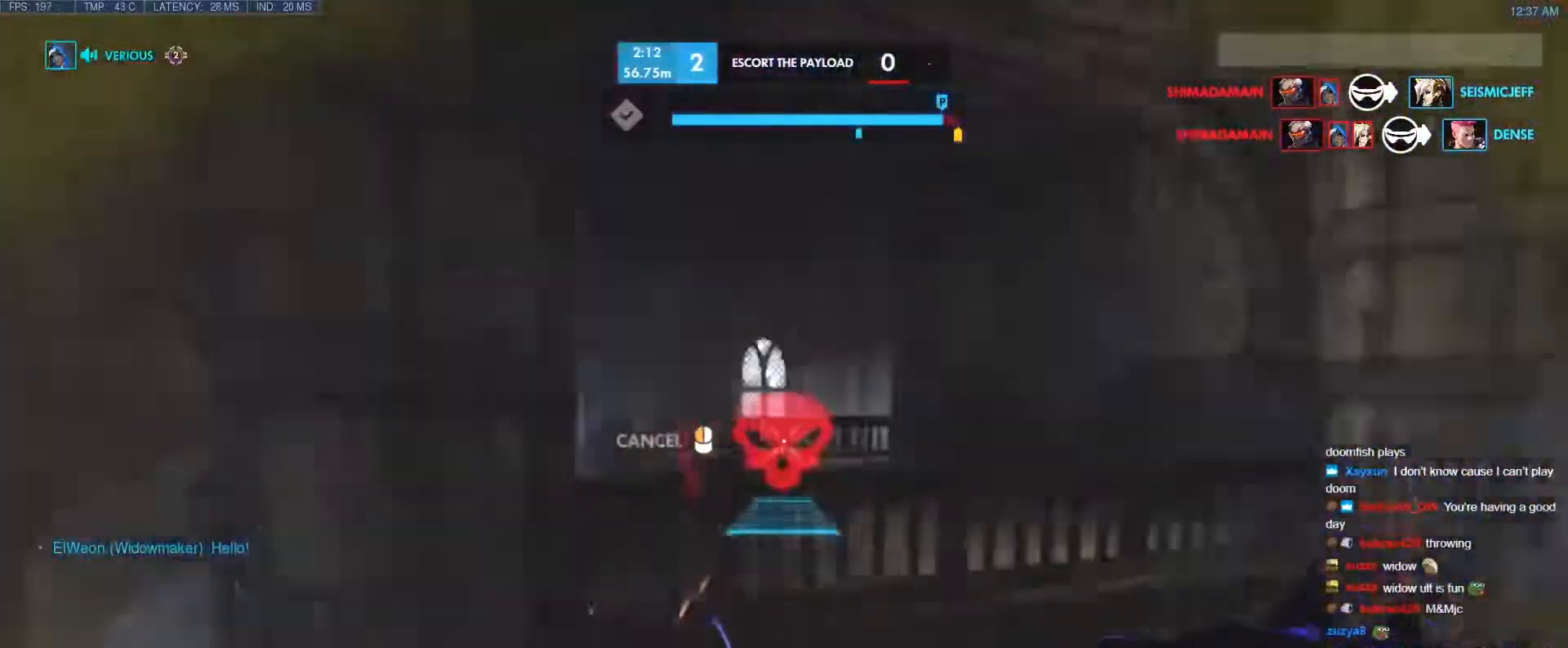
{"keys": ["w"], "events": [[283, "d", "up"], [383, "space", "down"], [467, "space", "up"]]}
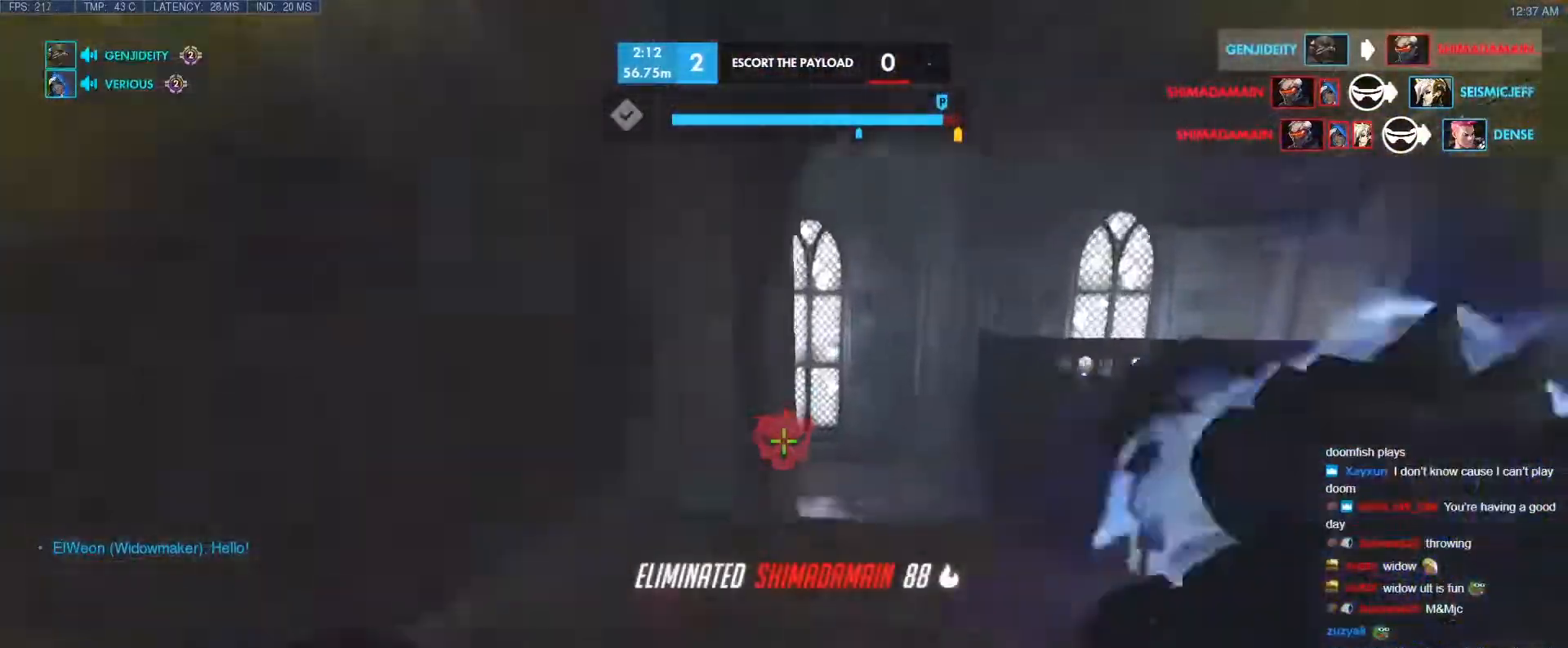
{"keys": ["w"], "events": [[350, "w", "up"], [483, "w", "down"]]}
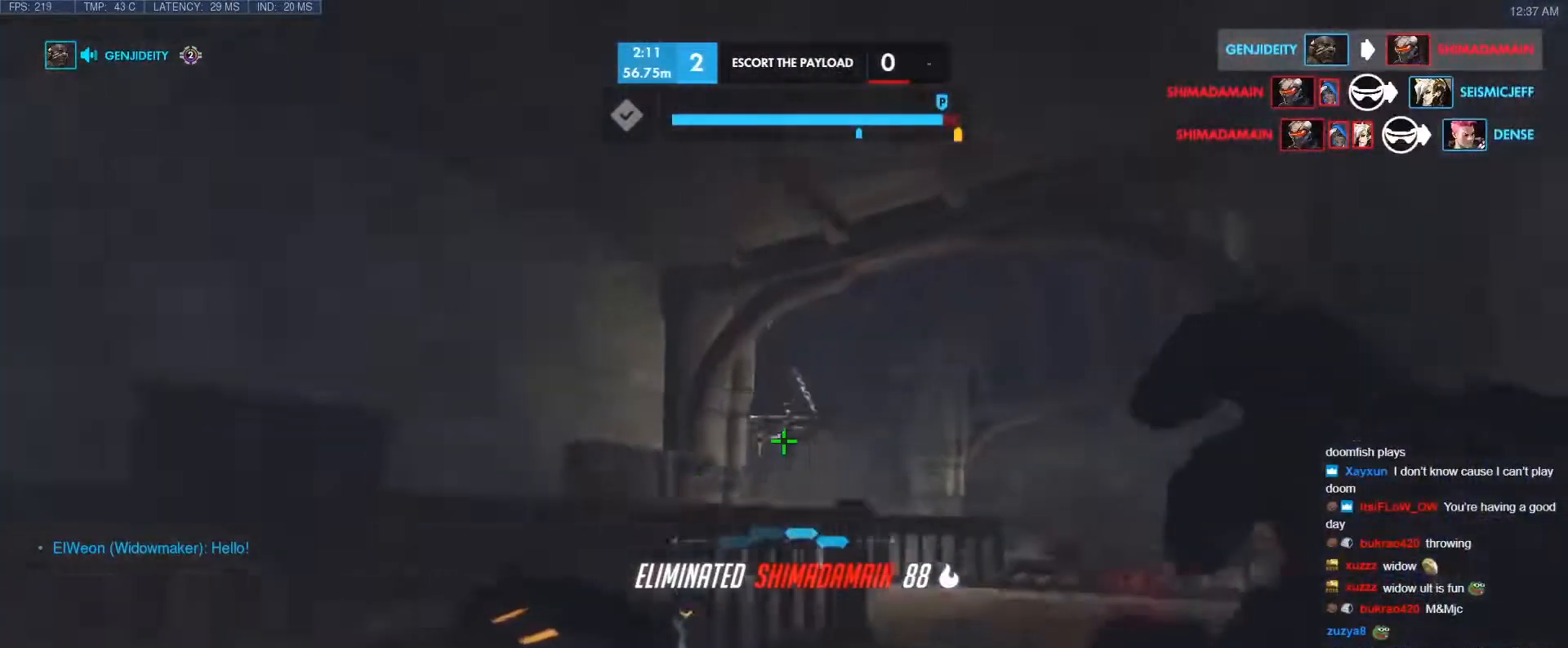
{"keys": ["d", "space", "w"], "events": [[367, "d", "down"], [500, "space", "down"]]}
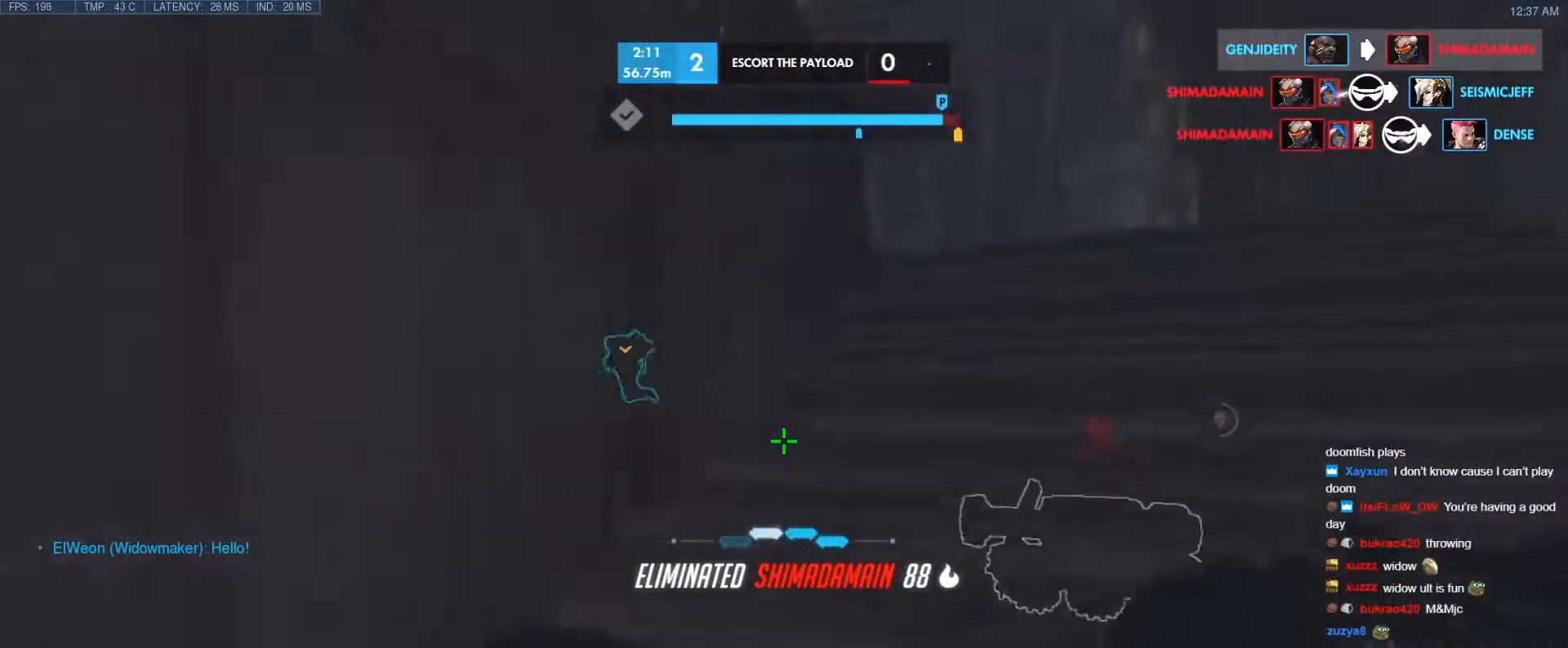
{"keys": ["d", "w"], "events": [[50, "d", "up"], [100, "space", "up"], [417, "d", "down"]]}
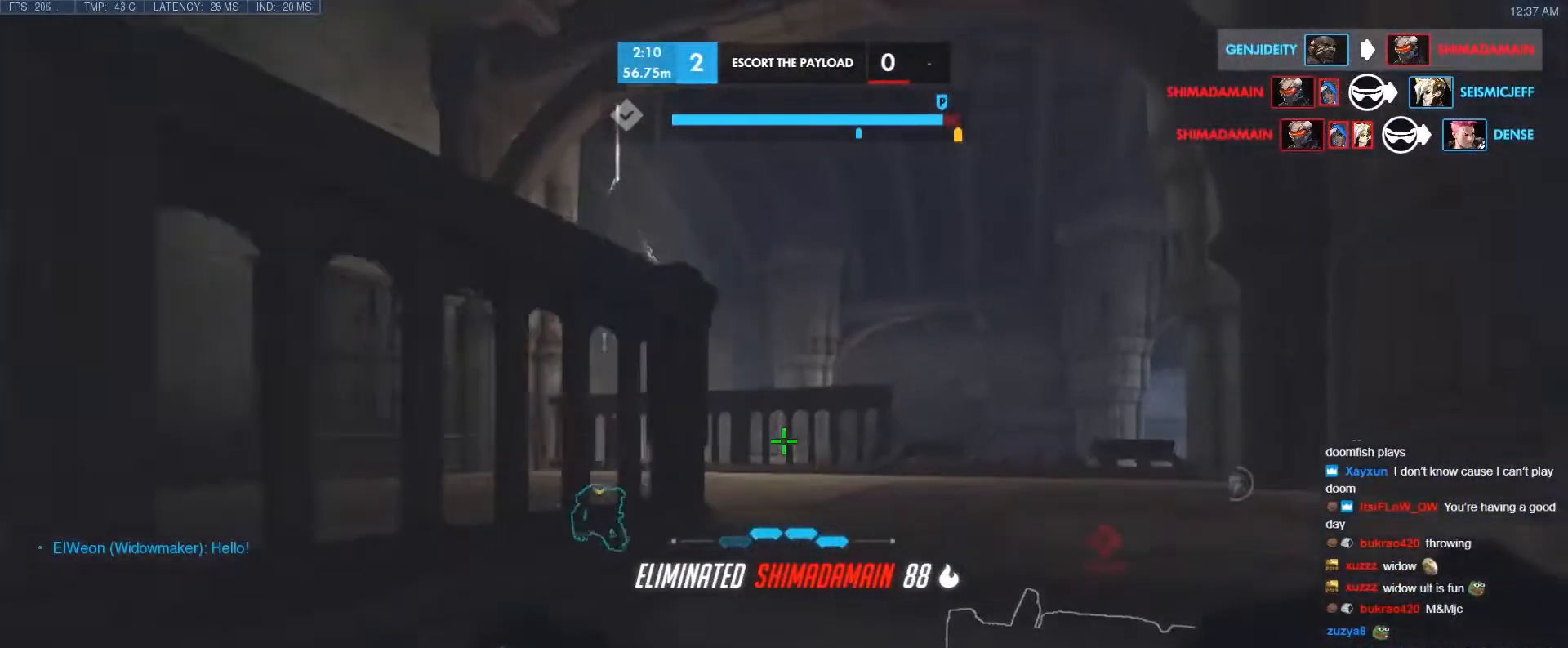
{"keys": ["w"], "events": [[67, "d", "up"]]}
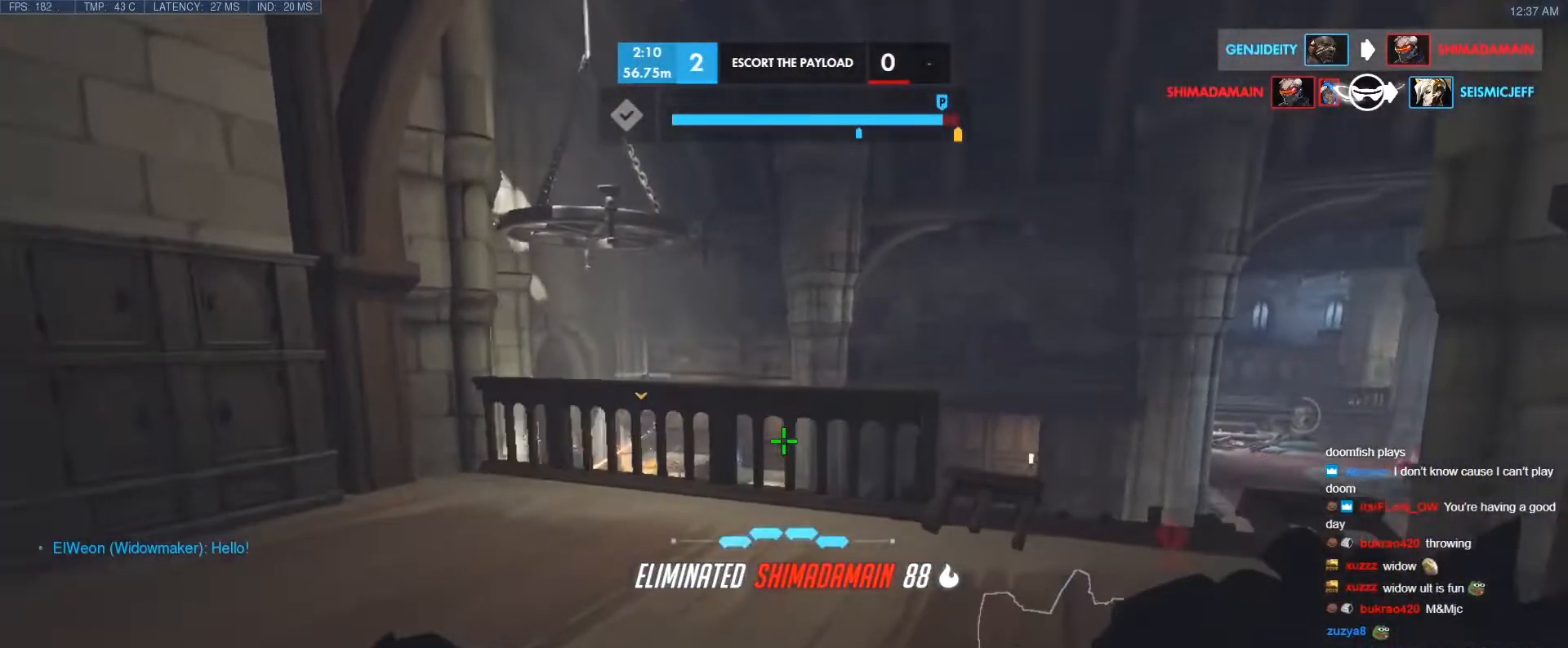
{"keys": ["a"], "events": [[33, "a", "down"], [367, "w", "up"]]}
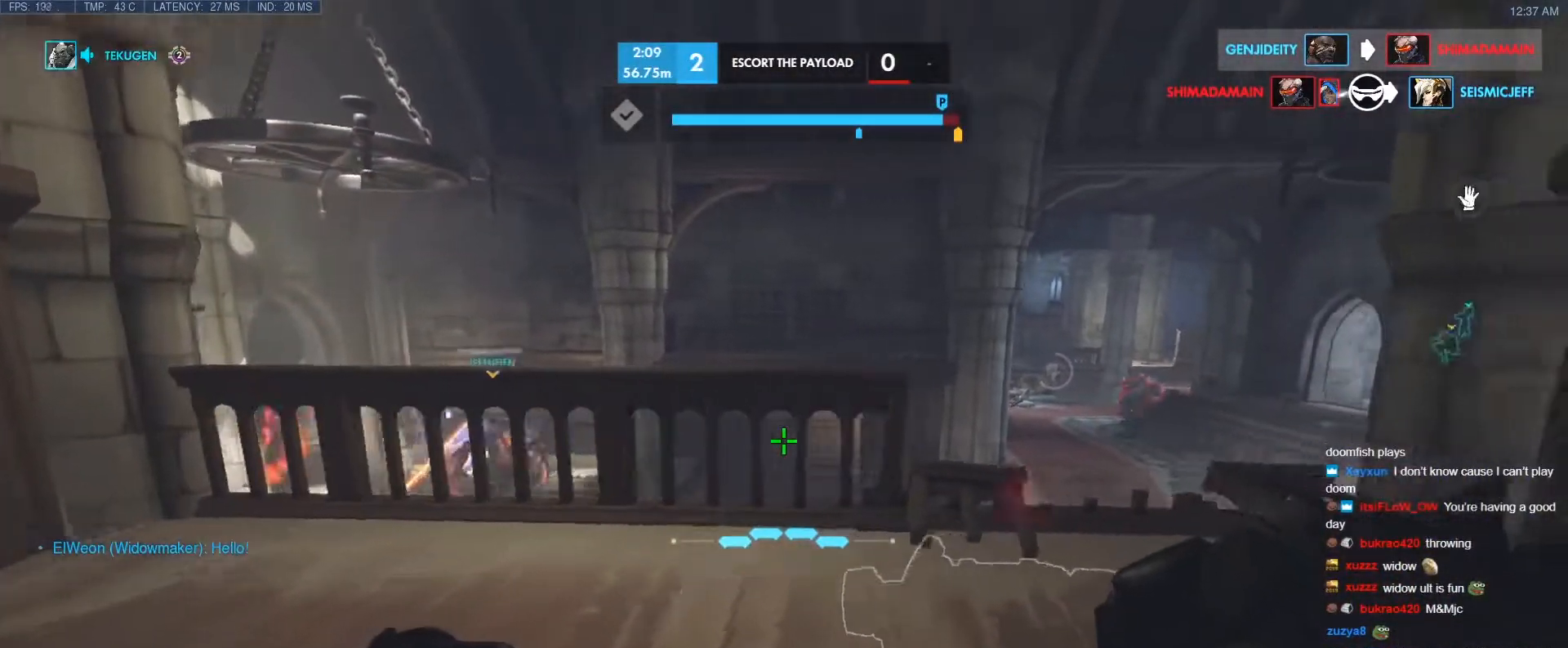
{"keys": ["a"], "events": []}
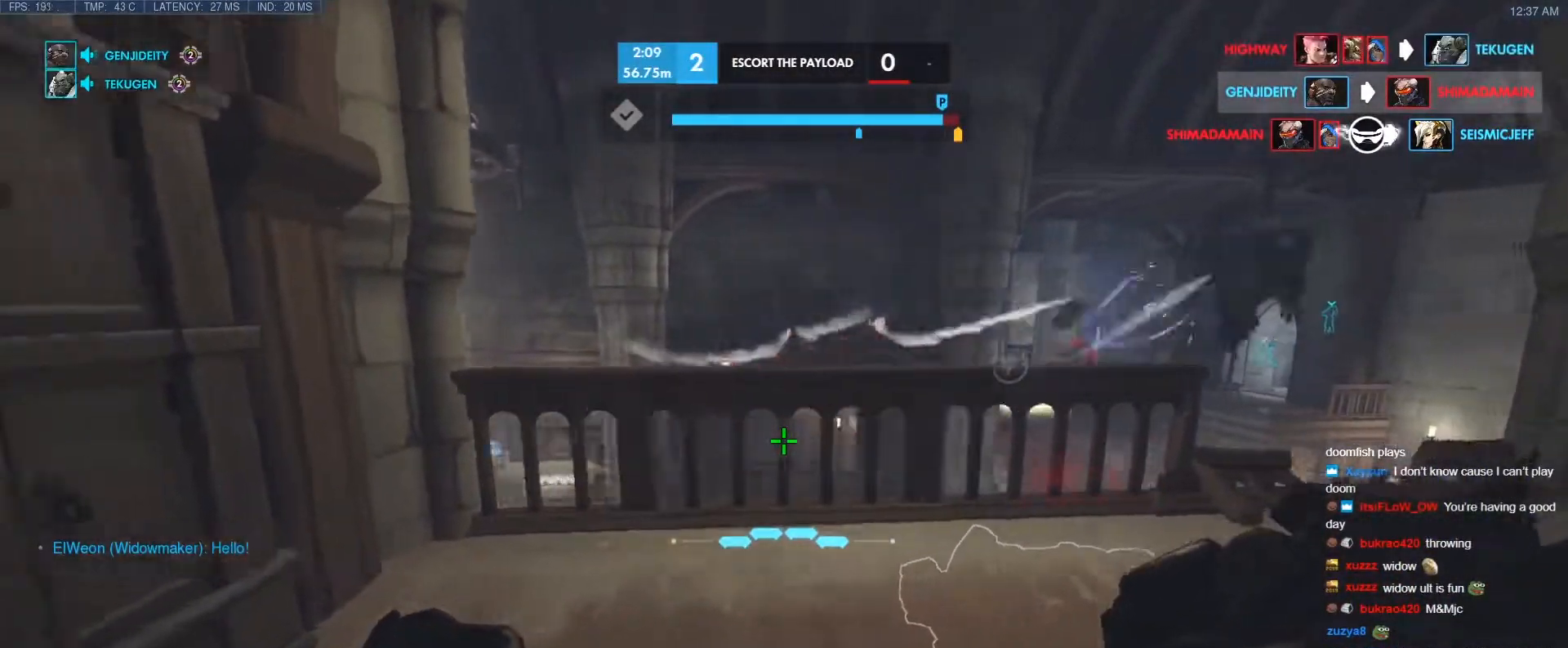
{"keys": ["d", "s"], "events": [[200, "a", "up"], [433, "d", "down"], [483, "s", "down"]]}
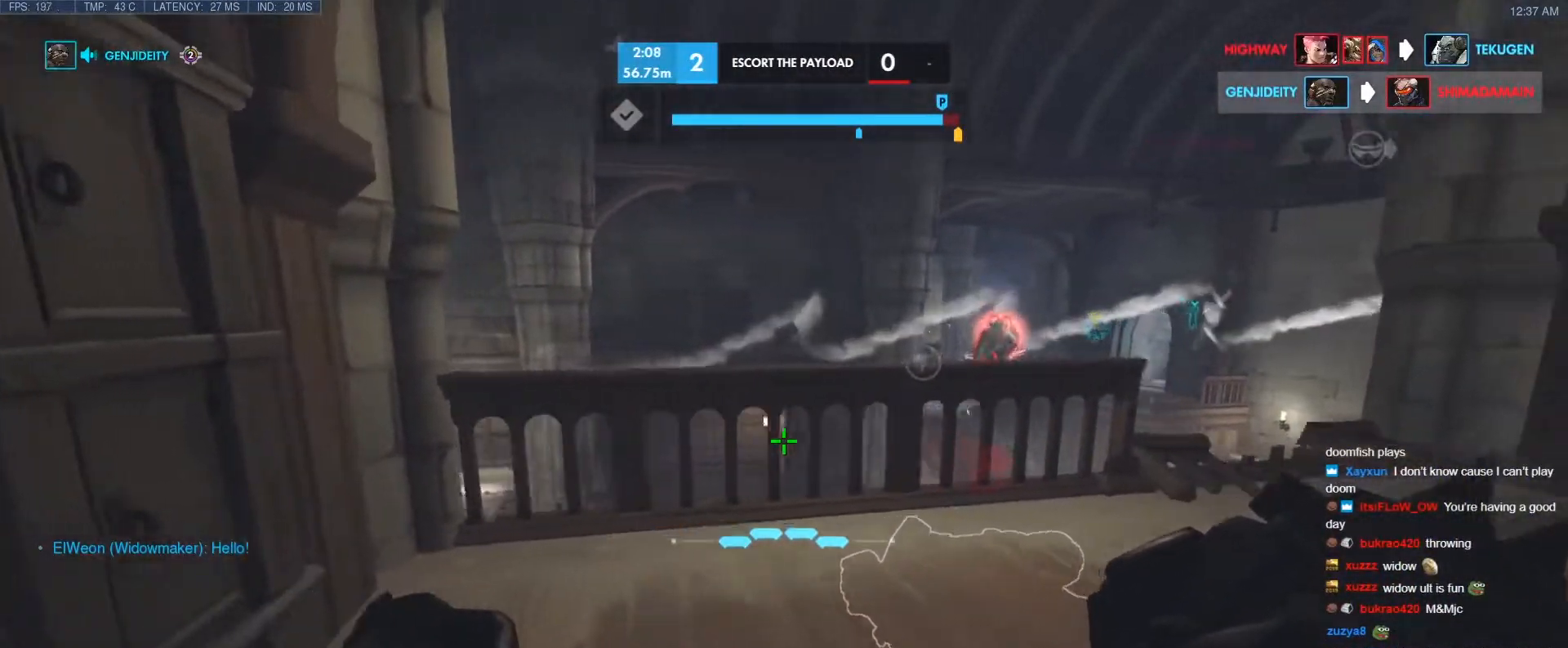
{"keys": ["s"], "events": [[83, "d", "up"]]}
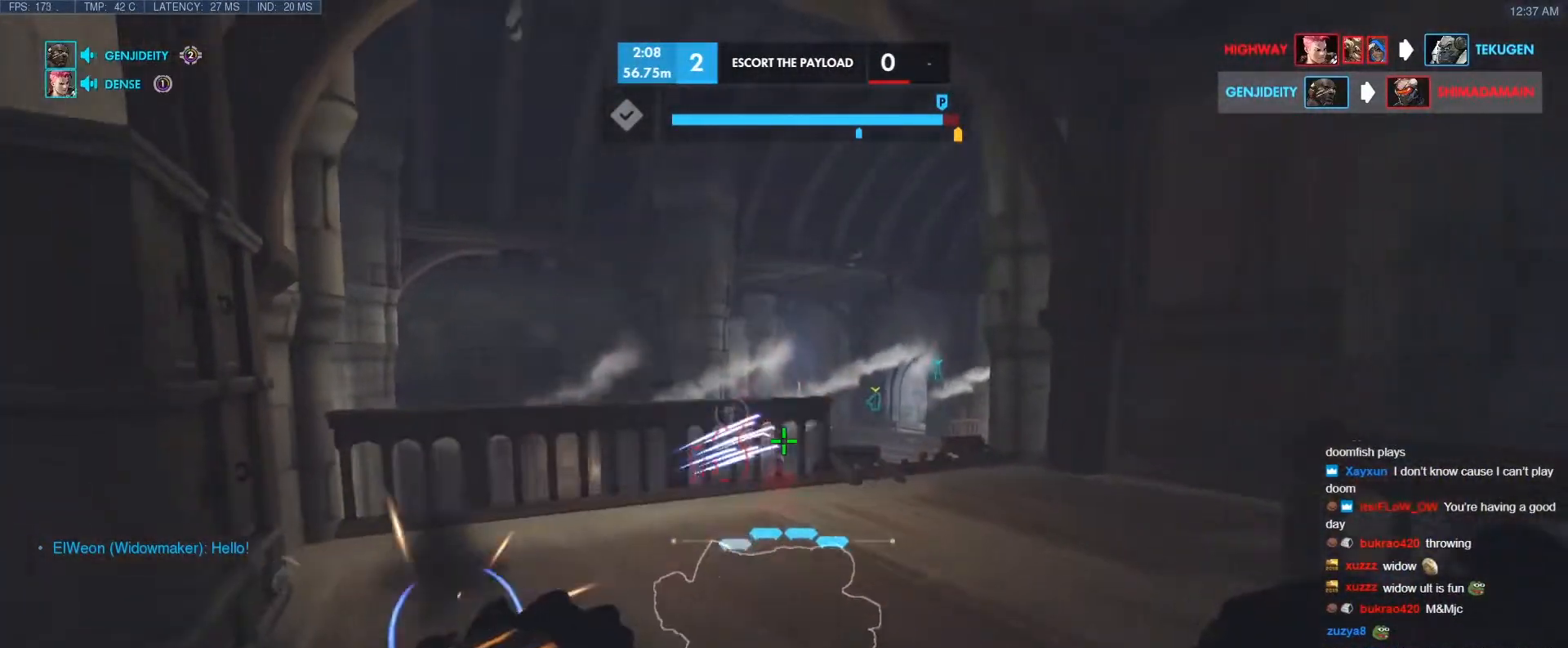
{"keys": [], "events": [[133, "s", "up"], [417, "d", "down"], [467, "d", "up"]]}
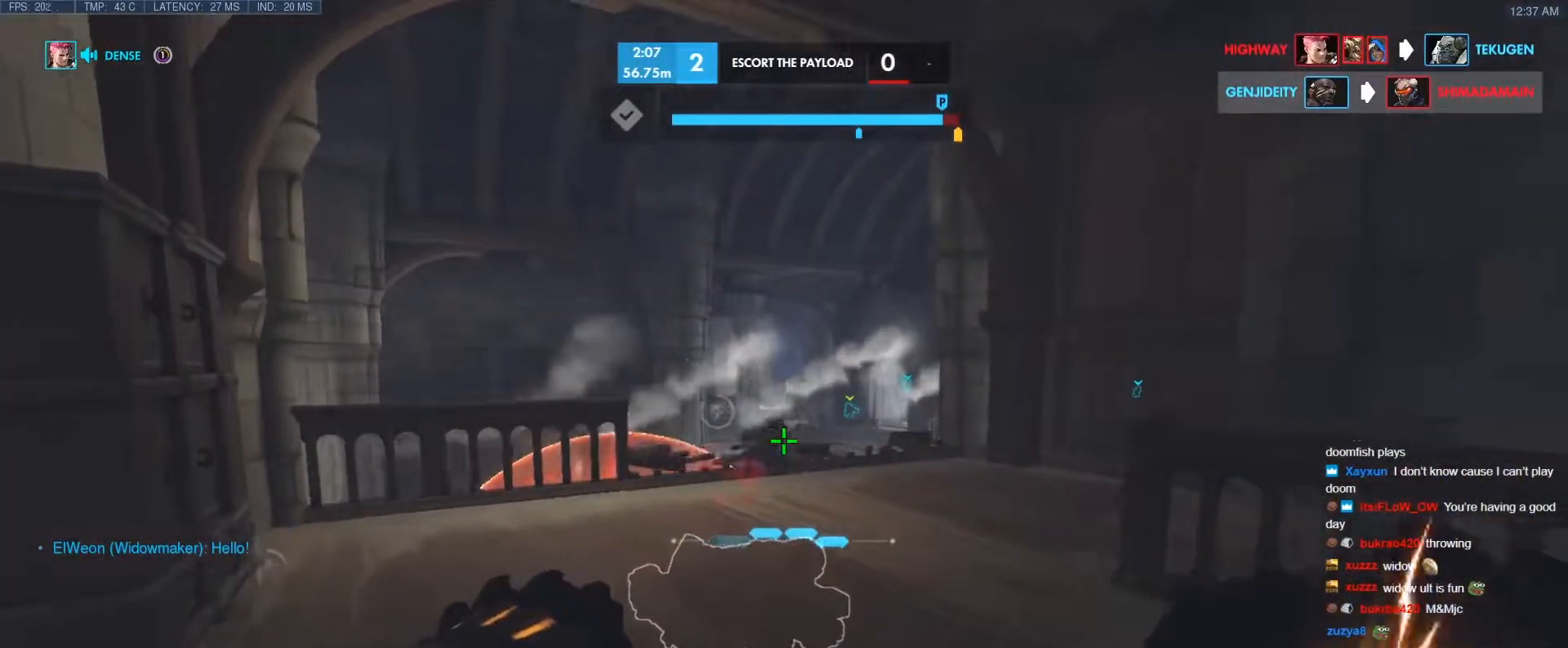
{"keys": [], "events": [[67, "a", "down"], [67, "w", "down"], [400, "a", "up"], [433, "w", "up"]]}
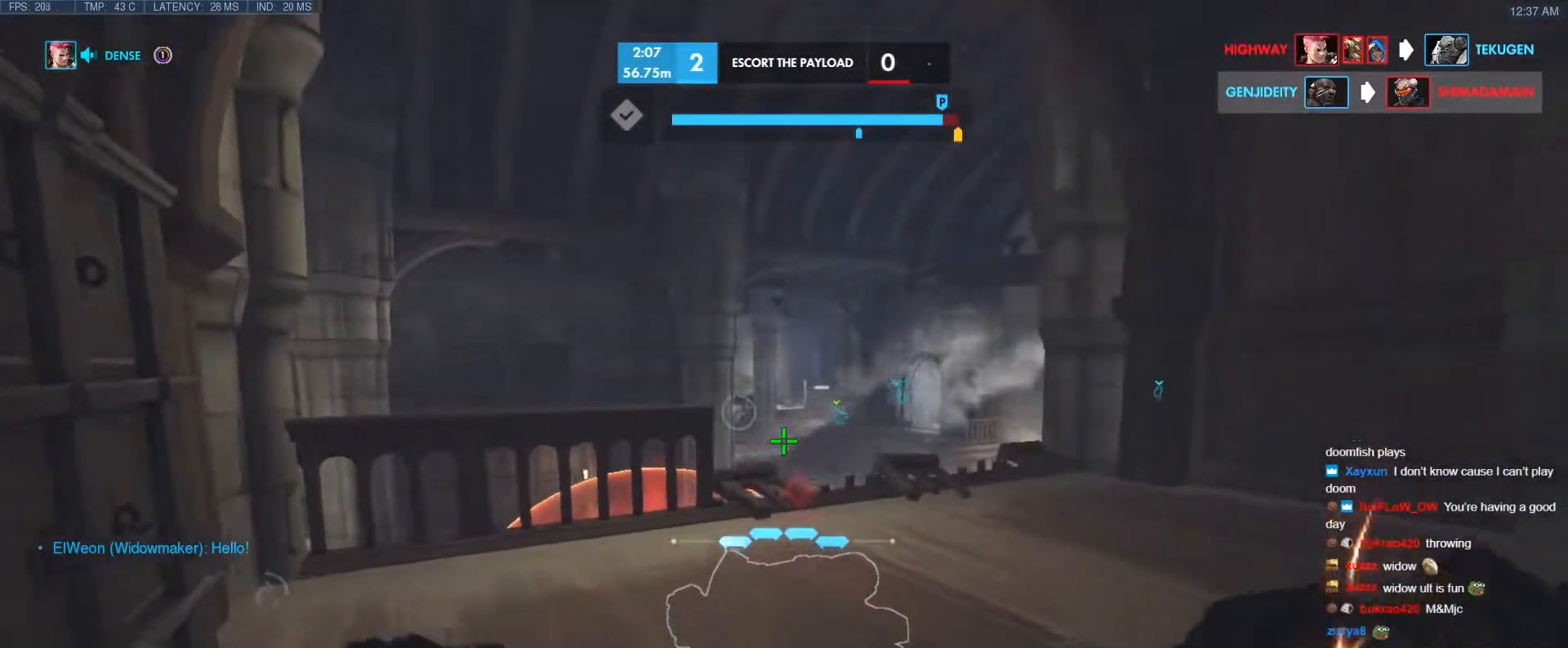
{"keys": [], "events": [[167, "d", "down"], [267, "d", "up"]]}
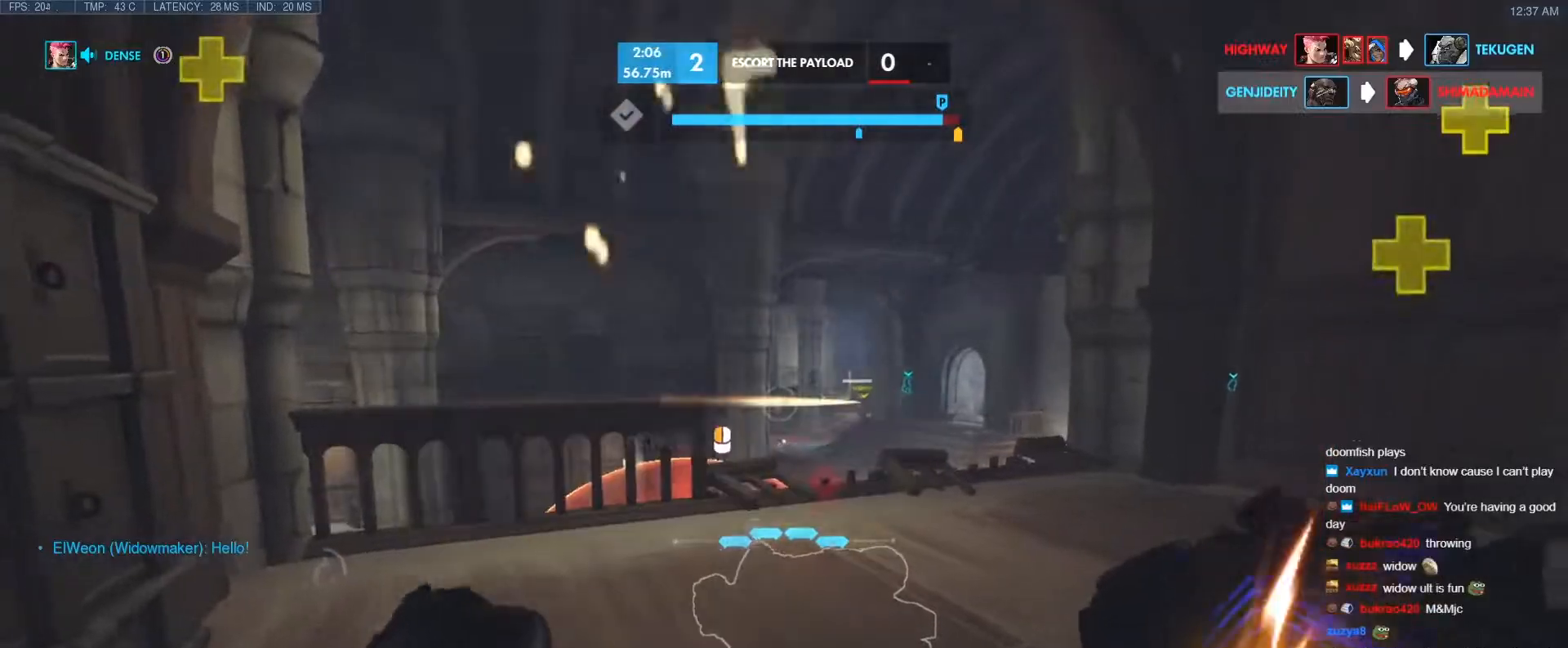
{"keys": ["s"], "events": [[100, "s", "down"]]}
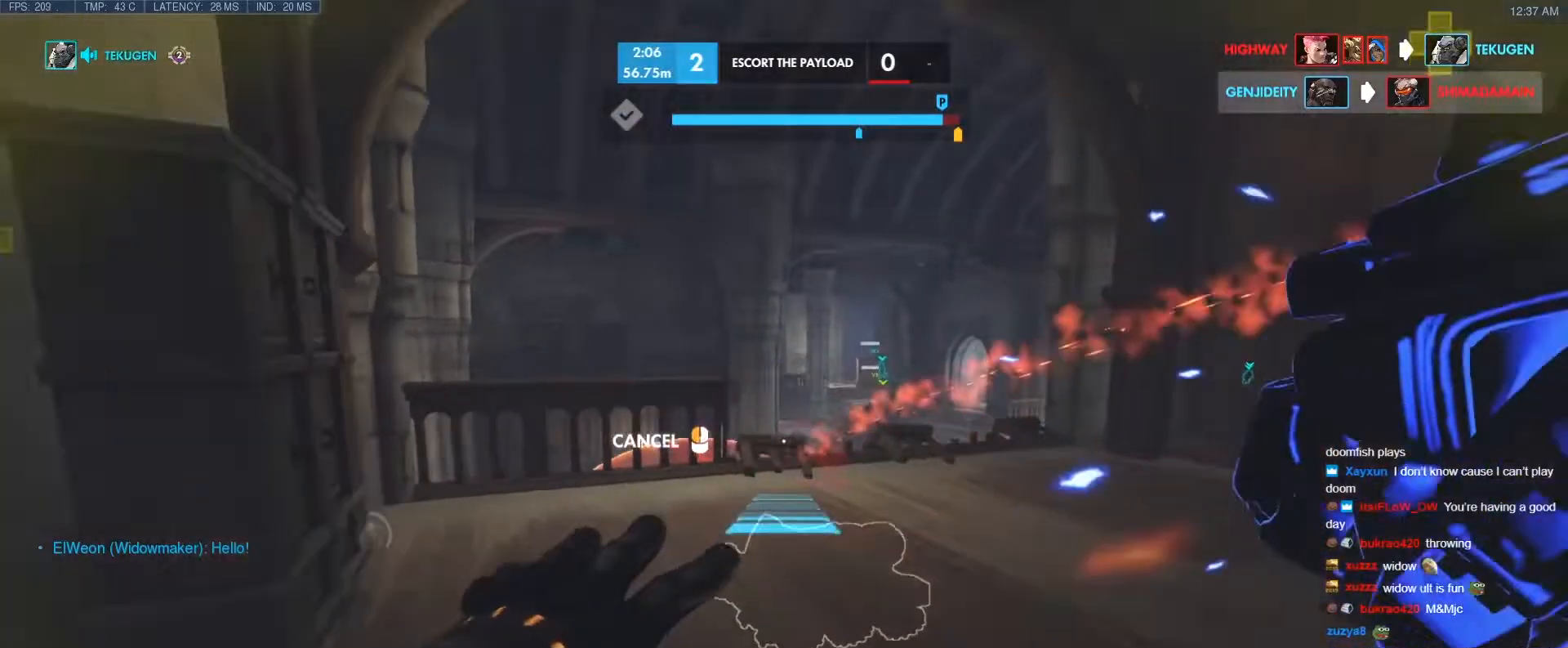
{"keys": ["d", "space"], "events": [[200, "s", "up"], [300, "d", "down"], [433, "space", "down"]]}
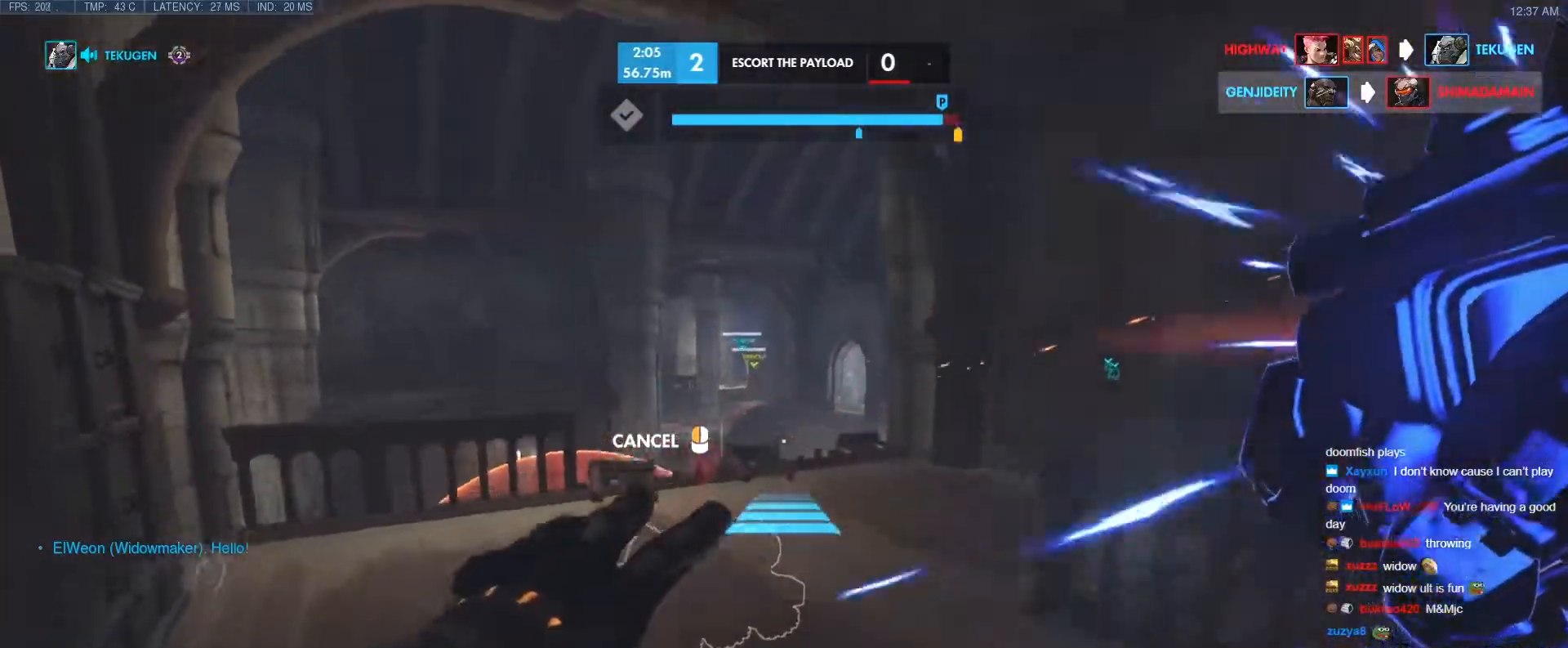
{"keys": ["w"], "events": [[83, "space", "up"], [217, "w", "down"], [450, "d", "up"]]}
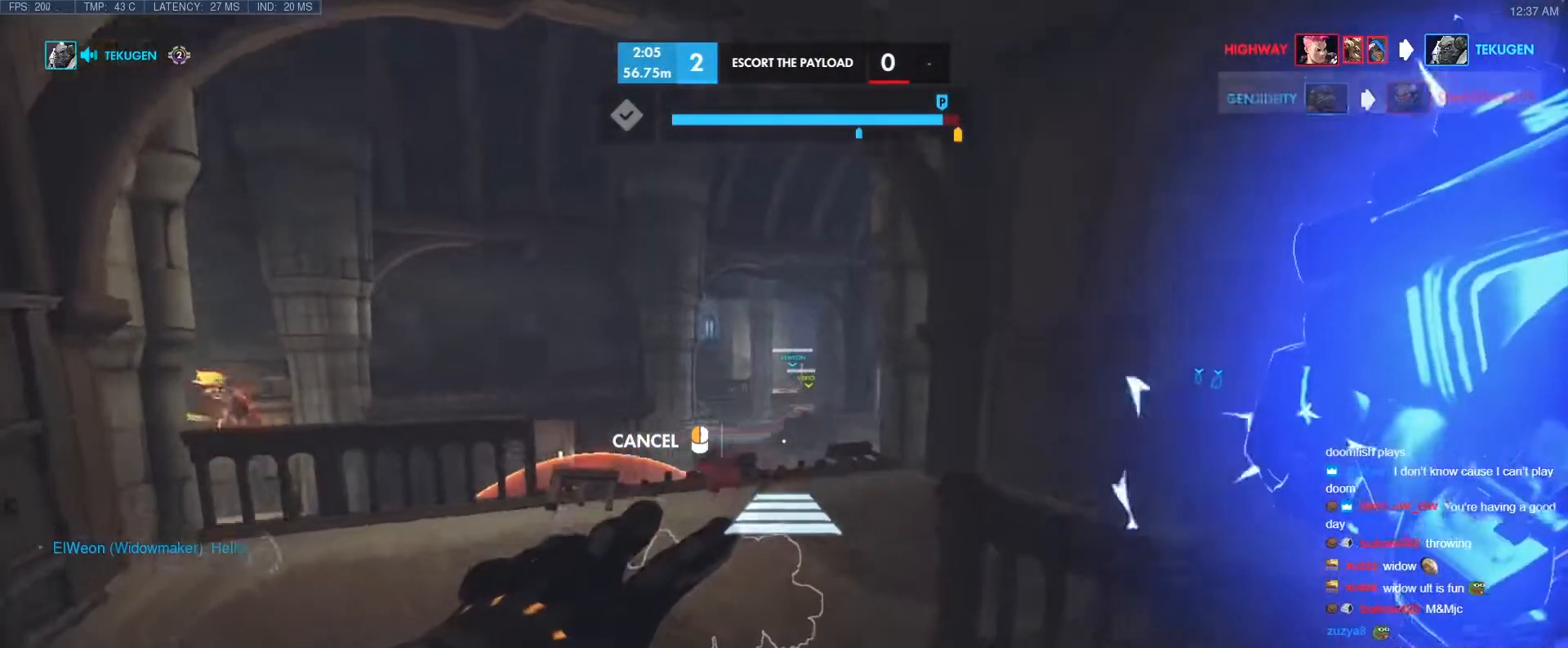
{"keys": ["w"], "events": []}
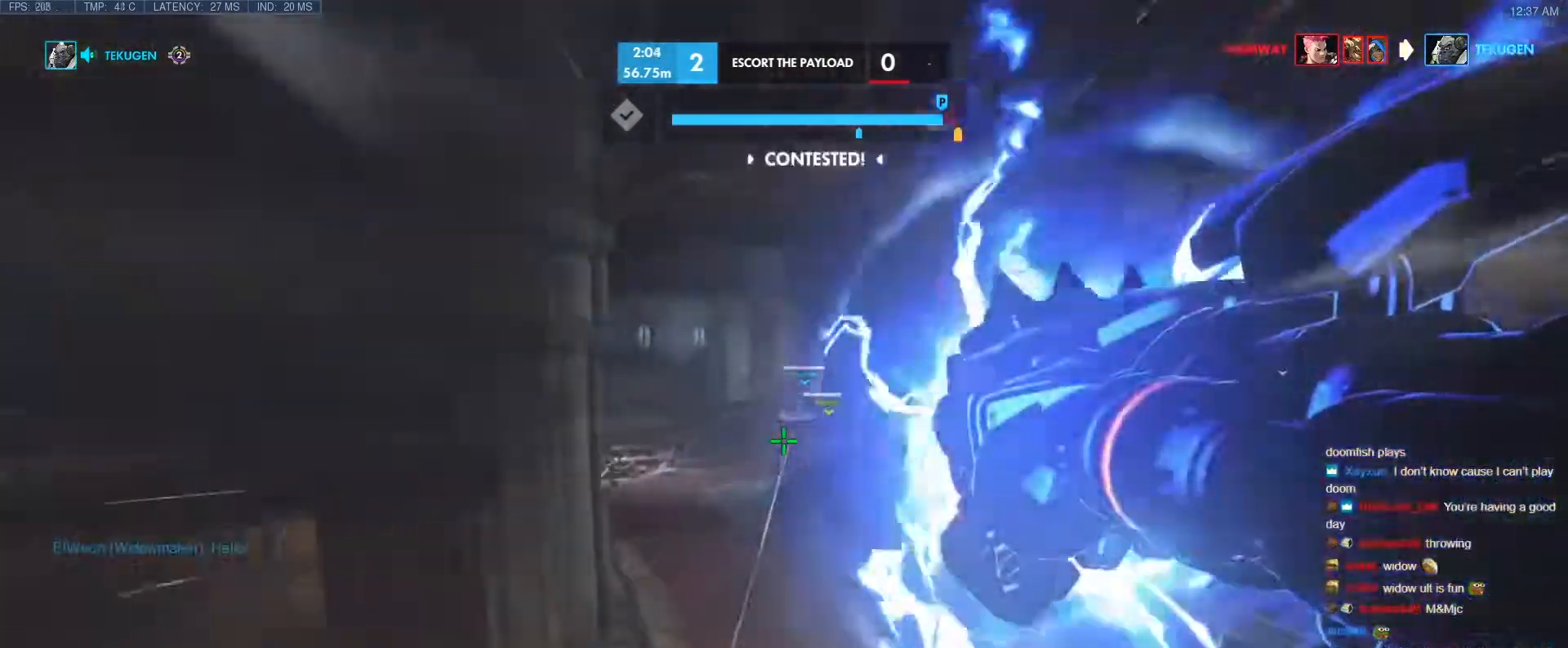
{"keys": ["w"], "events": [[67, "space", "down"], [150, "space", "up"]]}
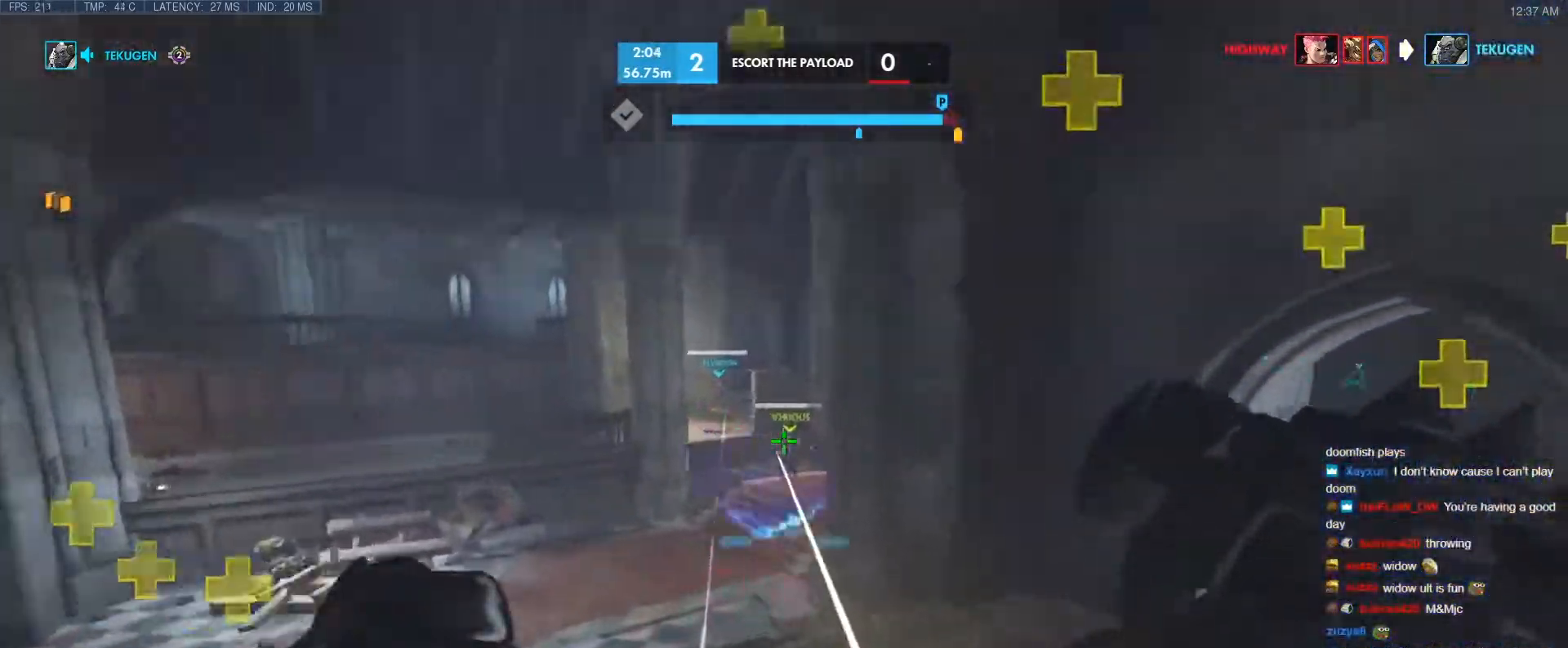
{"keys": ["w"], "events": [[133, "e", "down"], [217, "e", "up"]]}
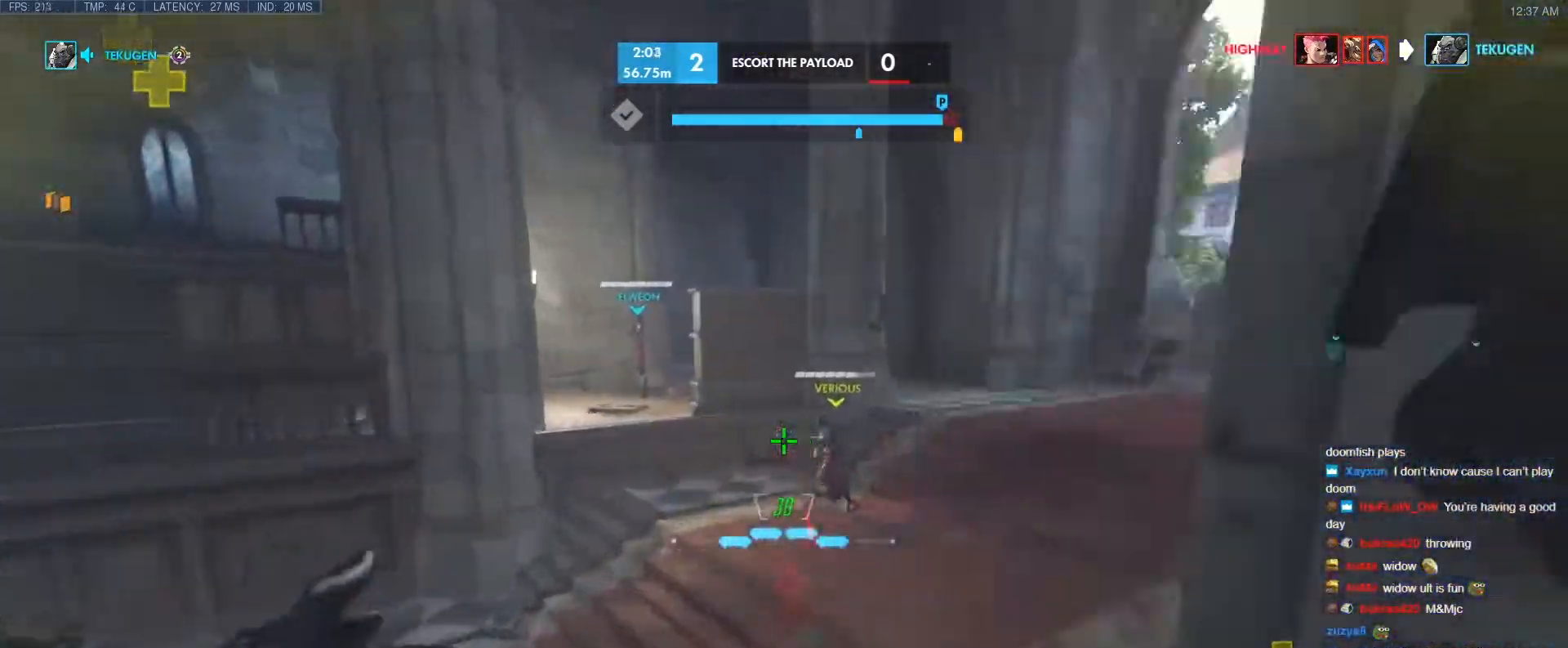
{"keys": ["w"], "events": [[50, "v", "down"], [150, "v", "up"]]}
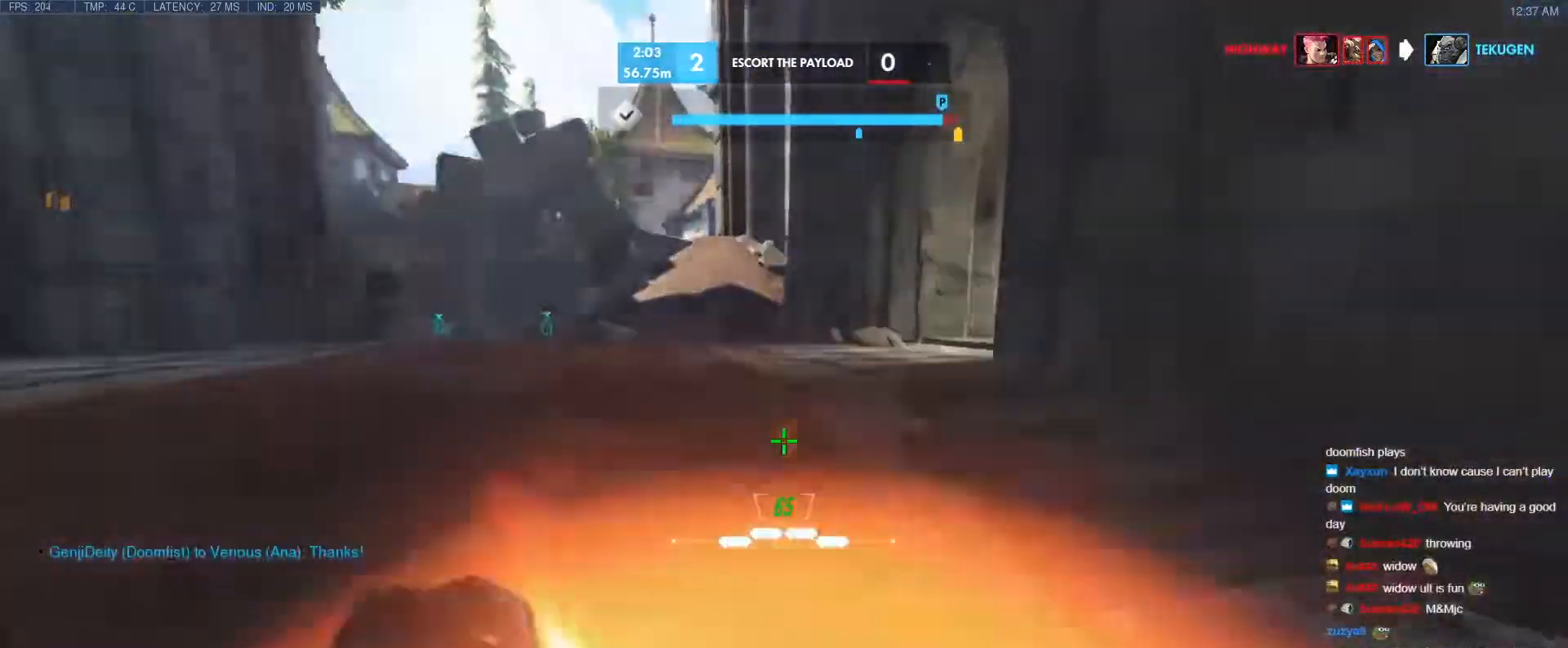
{"keys": ["w"], "events": [[17, "space", "down"], [117, "space", "up"], [300, "v", "down"], [400, "v", "up"]]}
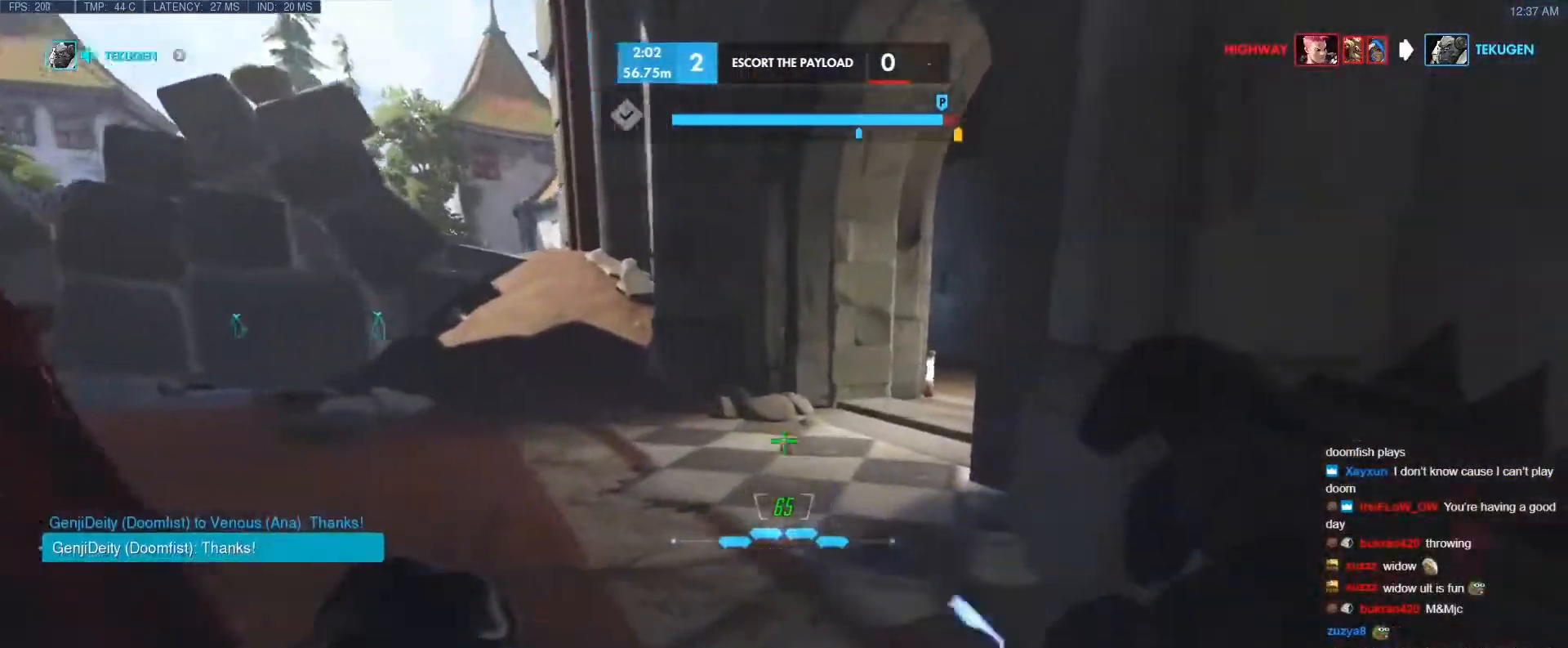
{"keys": ["s"], "events": [[133, "a", "down"], [167, "w", "up"], [217, "space", "down"], [267, "s", "down"], [317, "a", "up"], [317, "space", "up"]]}
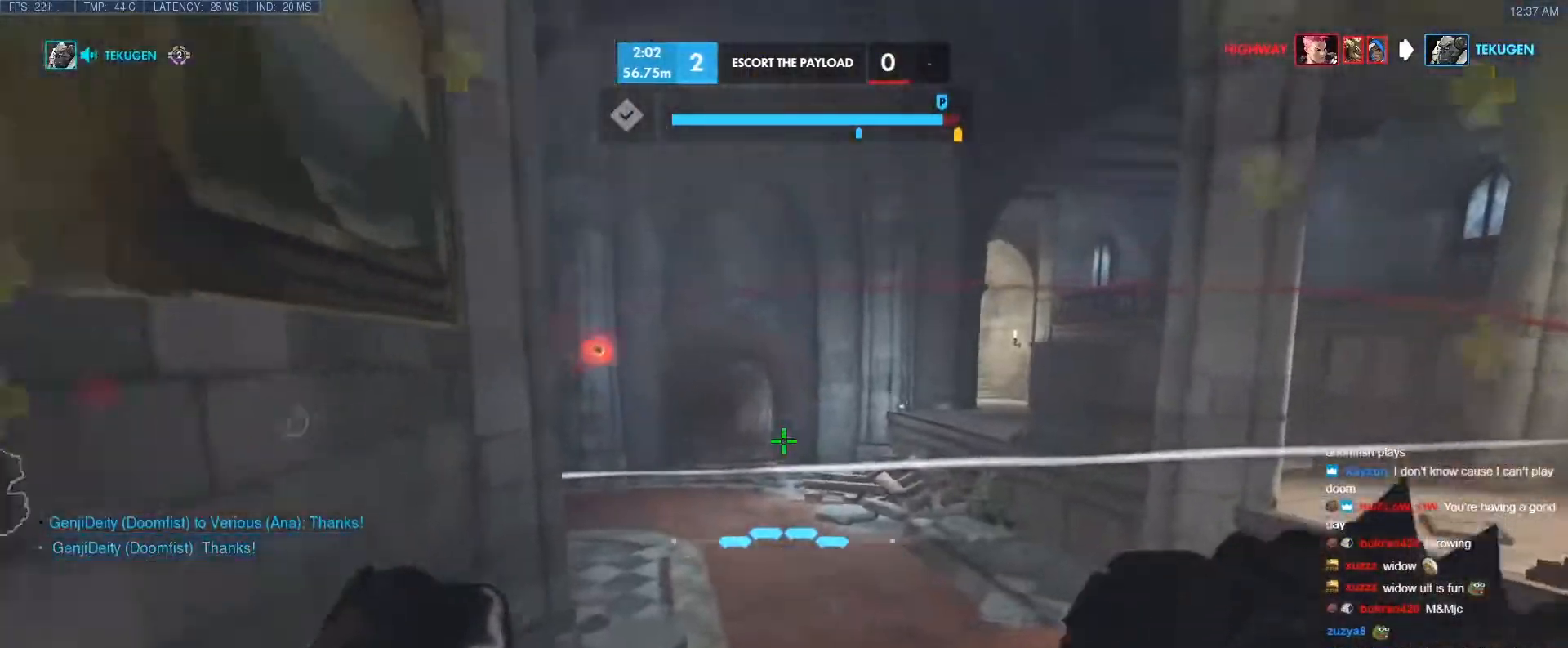
{"keys": ["a"], "events": [[183, "a", "down"], [283, "s", "up"]]}
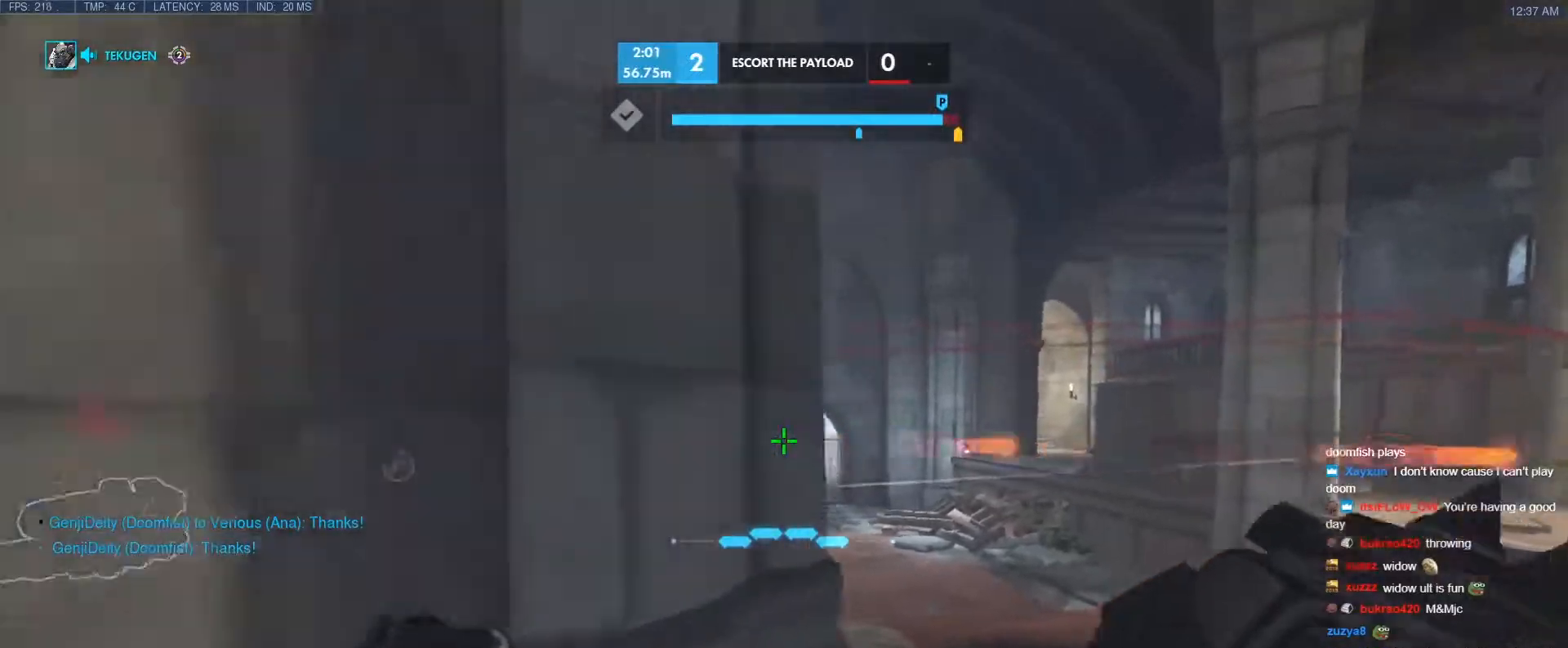
{"keys": [], "events": [[17, "s", "down"], [483, "a", "up"], [483, "s", "up"]]}
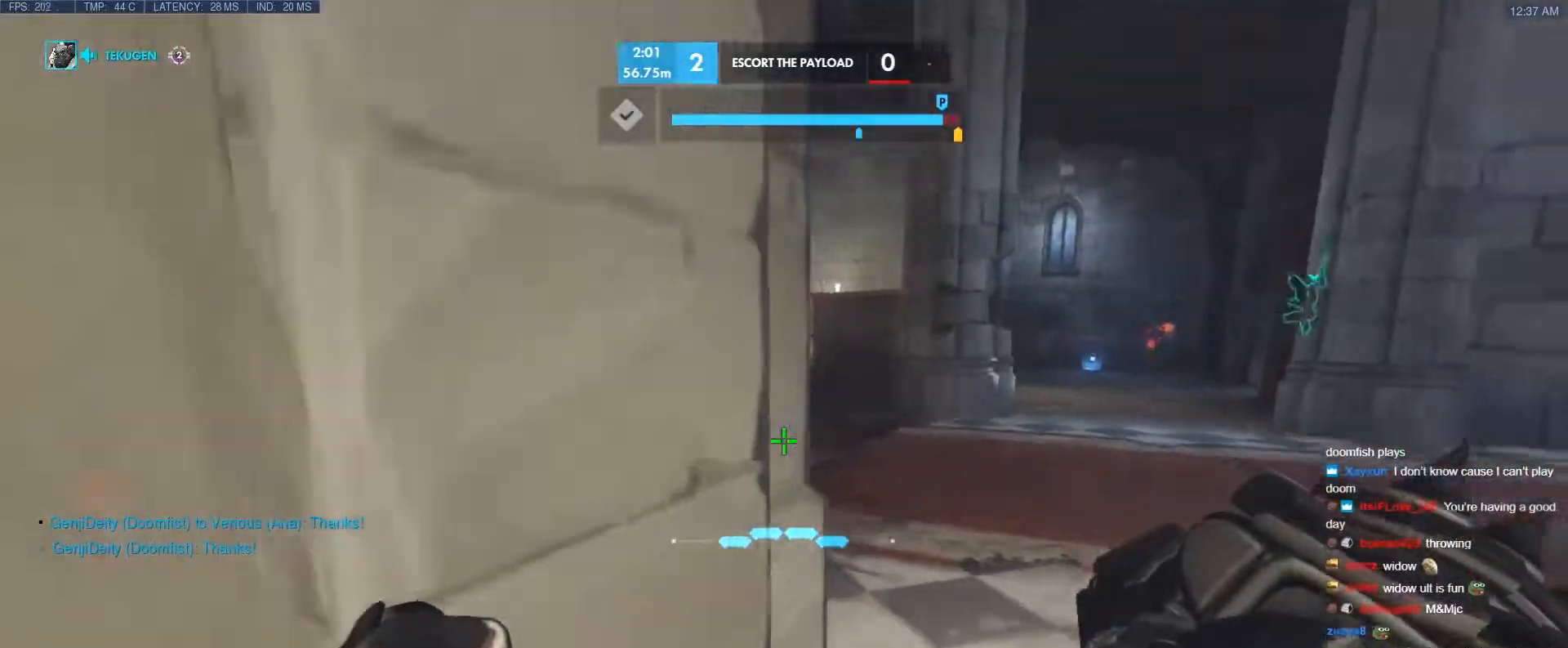
{"keys": [], "events": []}
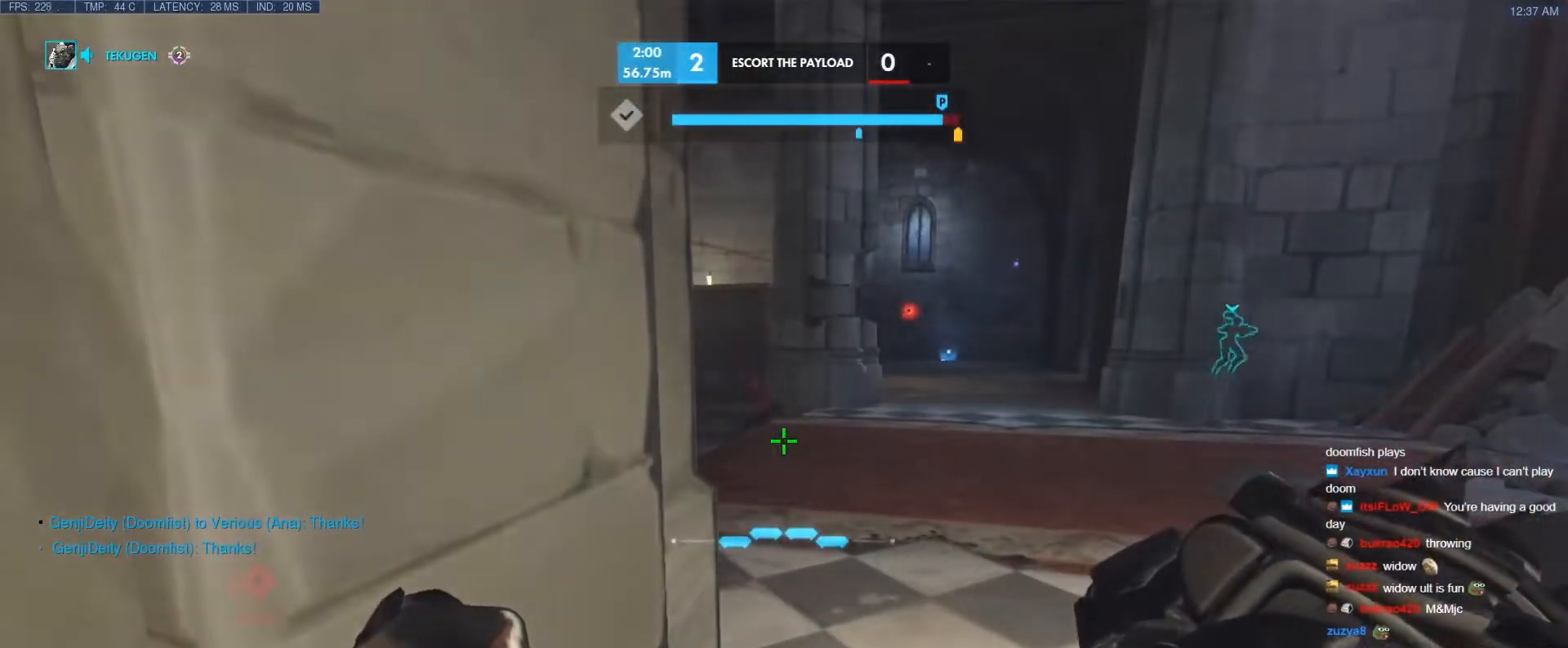
{"keys": [], "events": []}